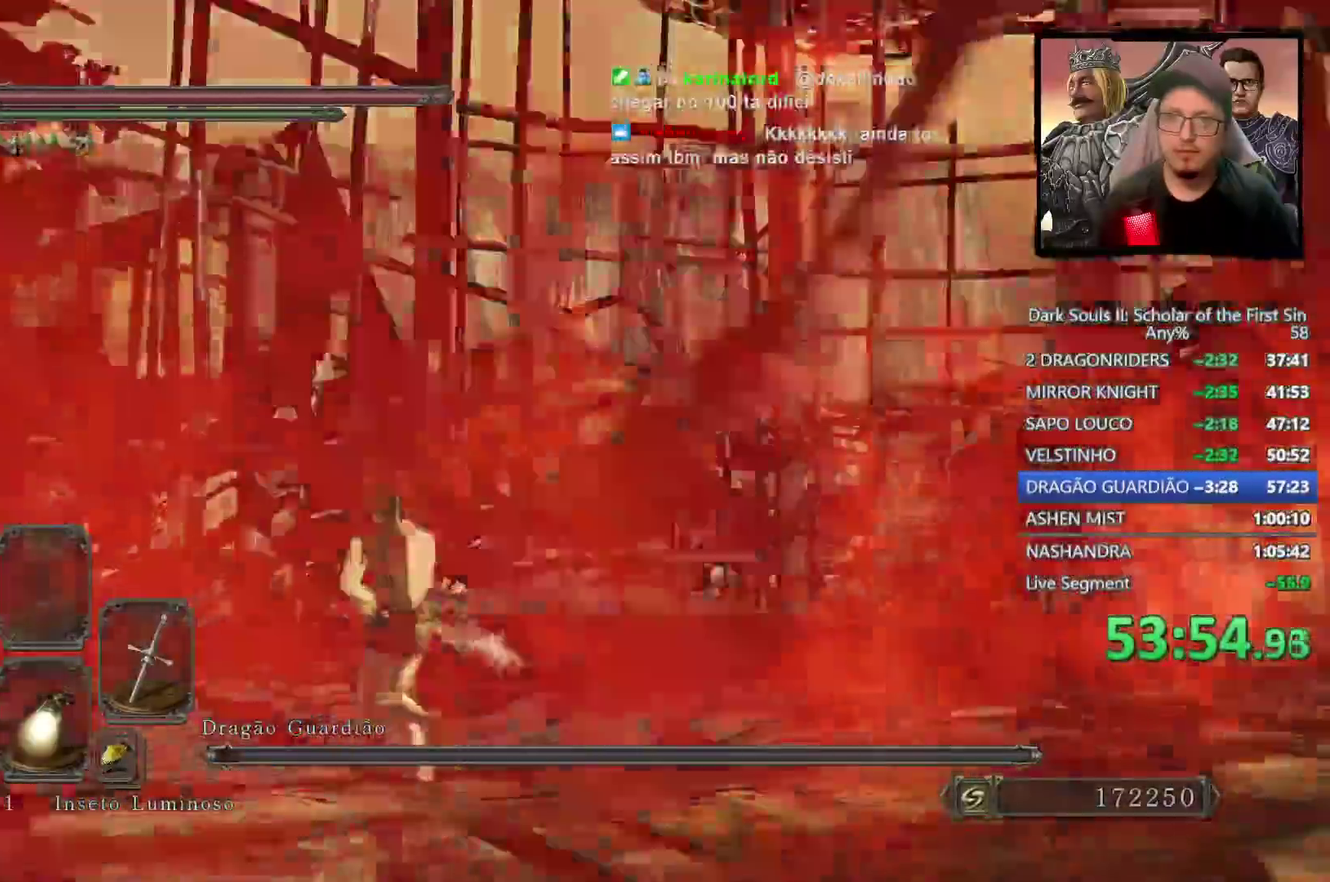
Gameplay with a controller (PlayStation layout); each line is a JSON object with the inputs held at the frame after it. "events" lists button and stick changes between this image and that frame as [ms after this image, input, new state], when the widget could be followed in between.
{"buttons": [], "left_stick": "up-left", "right_stick": "right"}
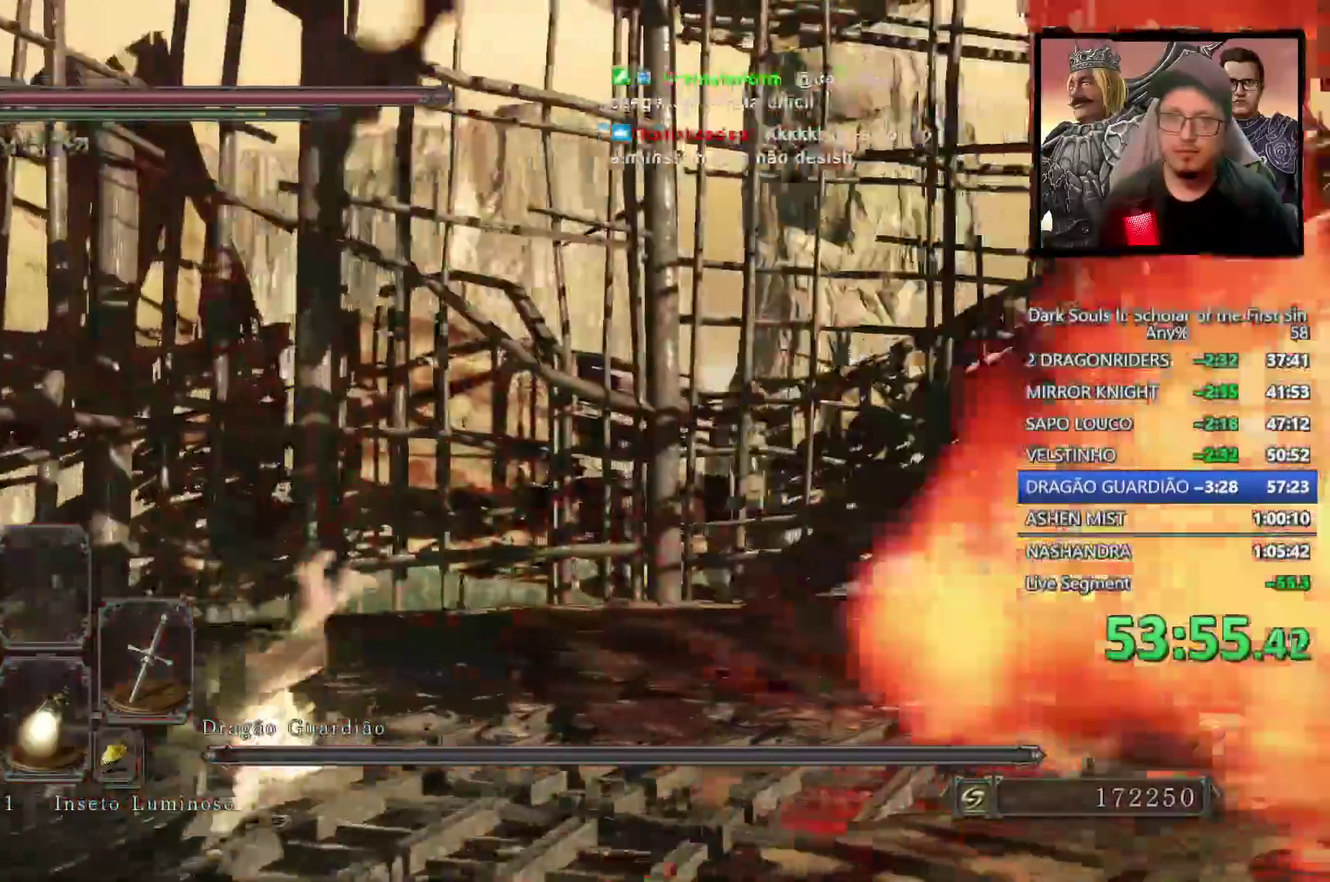
{"buttons": [], "left_stick": "down-left", "right_stick": "center"}
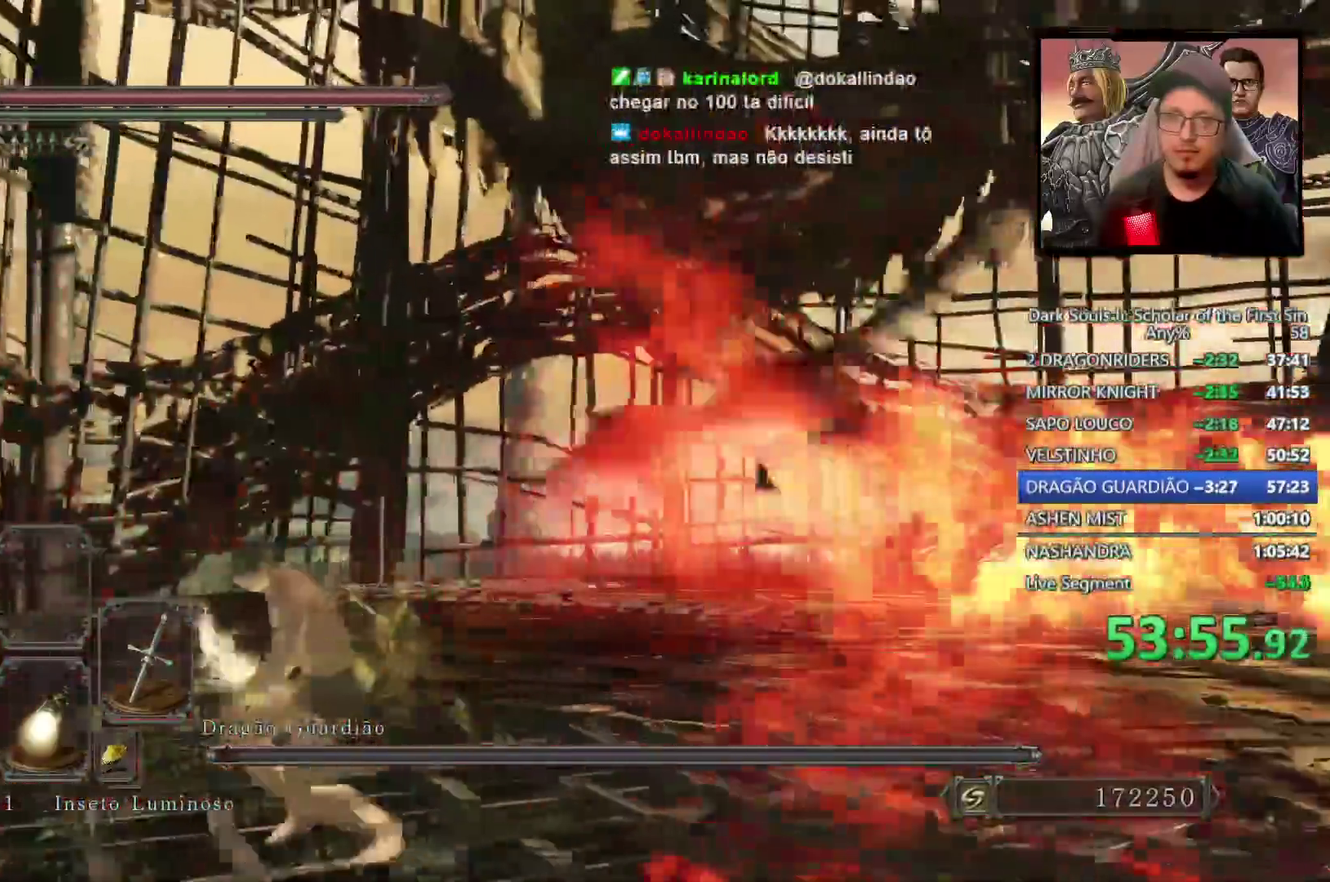
{"buttons": [], "left_stick": "left", "right_stick": "right", "events": [[17, "right_stick", "right"], [283, "right_stick", "center"], [450, "right_stick", "right"], [467, "left_stick", "left"]]}
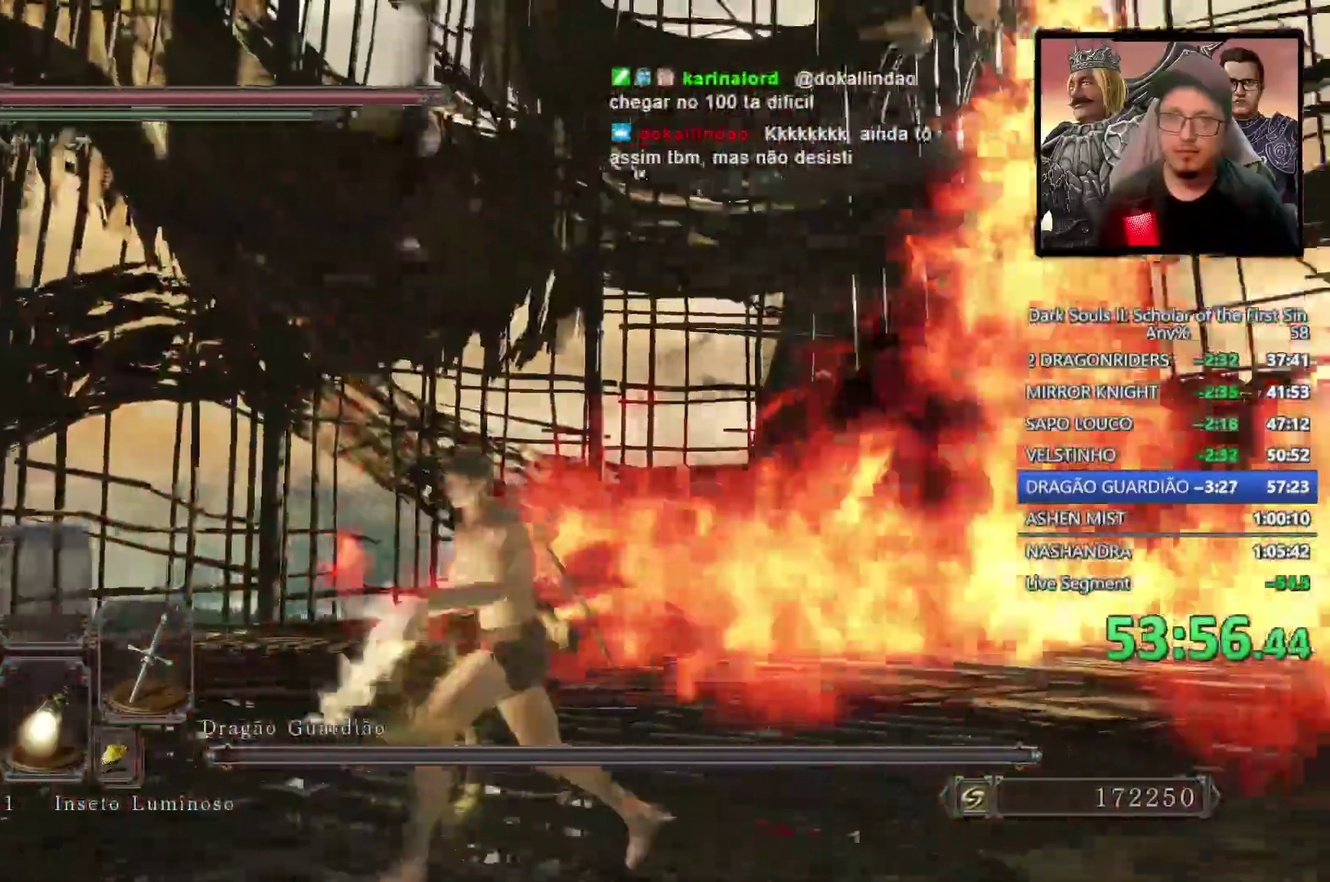
{"buttons": [], "left_stick": "up-left", "right_stick": "center", "events": [[17, "left_stick", "up-left"], [100, "left_stick", "down-right"], [167, "right_stick", "center"], [217, "left_stick", "up-left"], [250, "right_stick", "up-right"], [333, "left_stick", "left"], [433, "right_stick", "center"], [467, "left_stick", "up-left"]]}
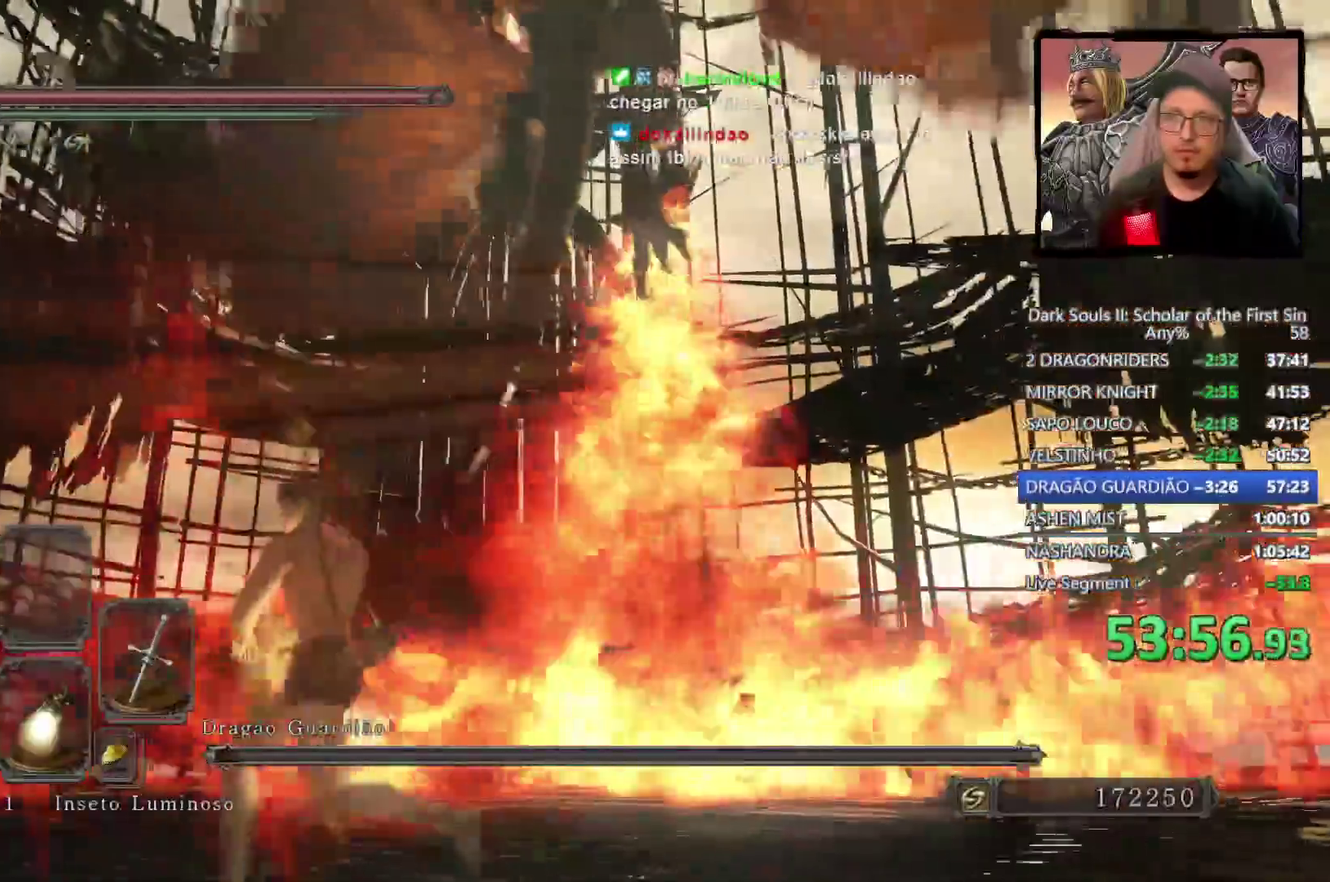
{"buttons": [], "left_stick": "up", "right_stick": "center", "events": [[83, "left_stick", "center"], [100, "right_stick", "up-right"], [267, "right_stick", "center"], [467, "left_stick", "up"]]}
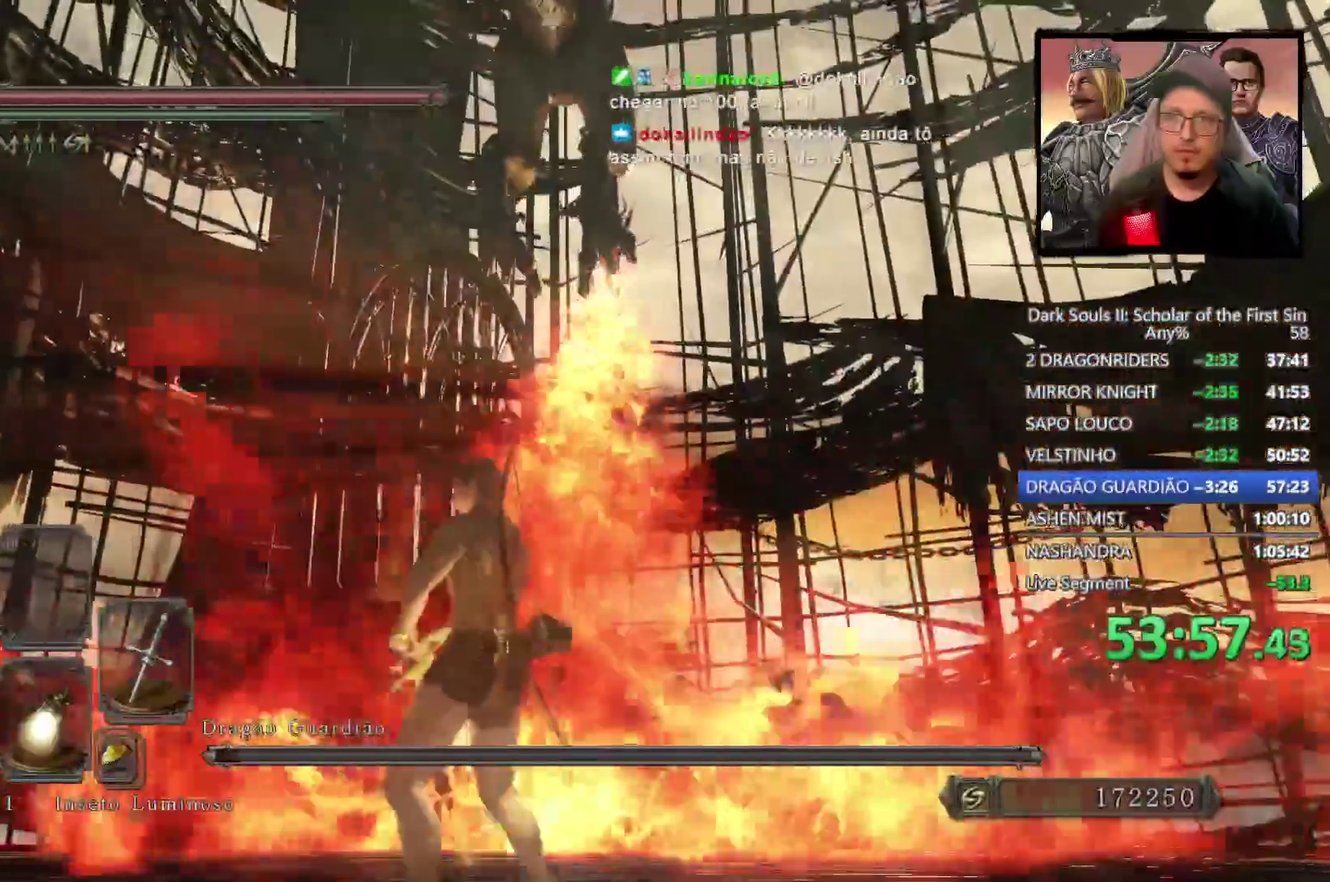
{"buttons": [], "left_stick": "center", "right_stick": "down-right", "events": [[233, "left_stick", "center"], [433, "right_stick", "down-right"]]}
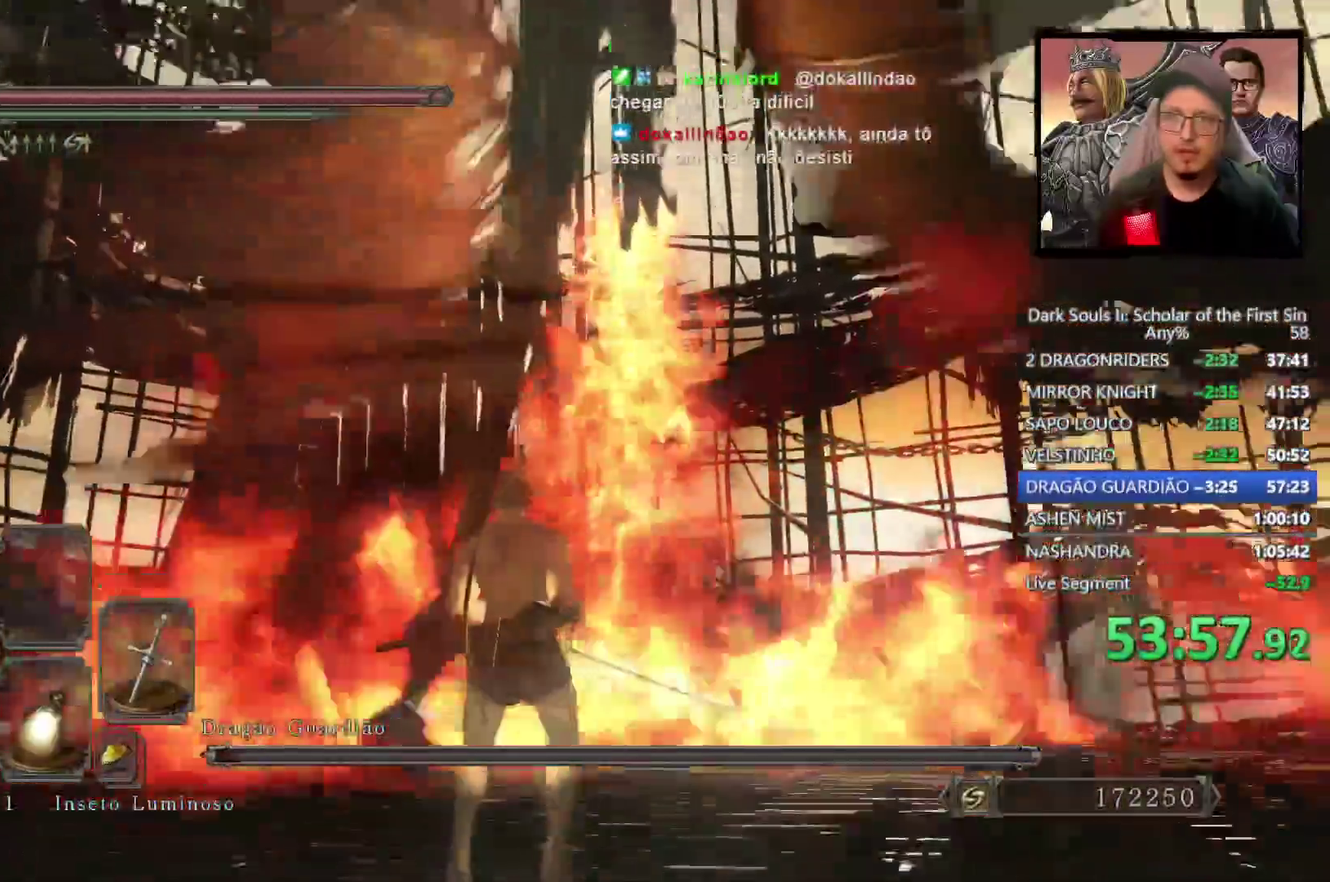
{"buttons": [], "left_stick": "center", "right_stick": "center", "events": [[50, "right_stick", "center"], [333, "right_stick", "up-right"], [417, "right_stick", "center"]]}
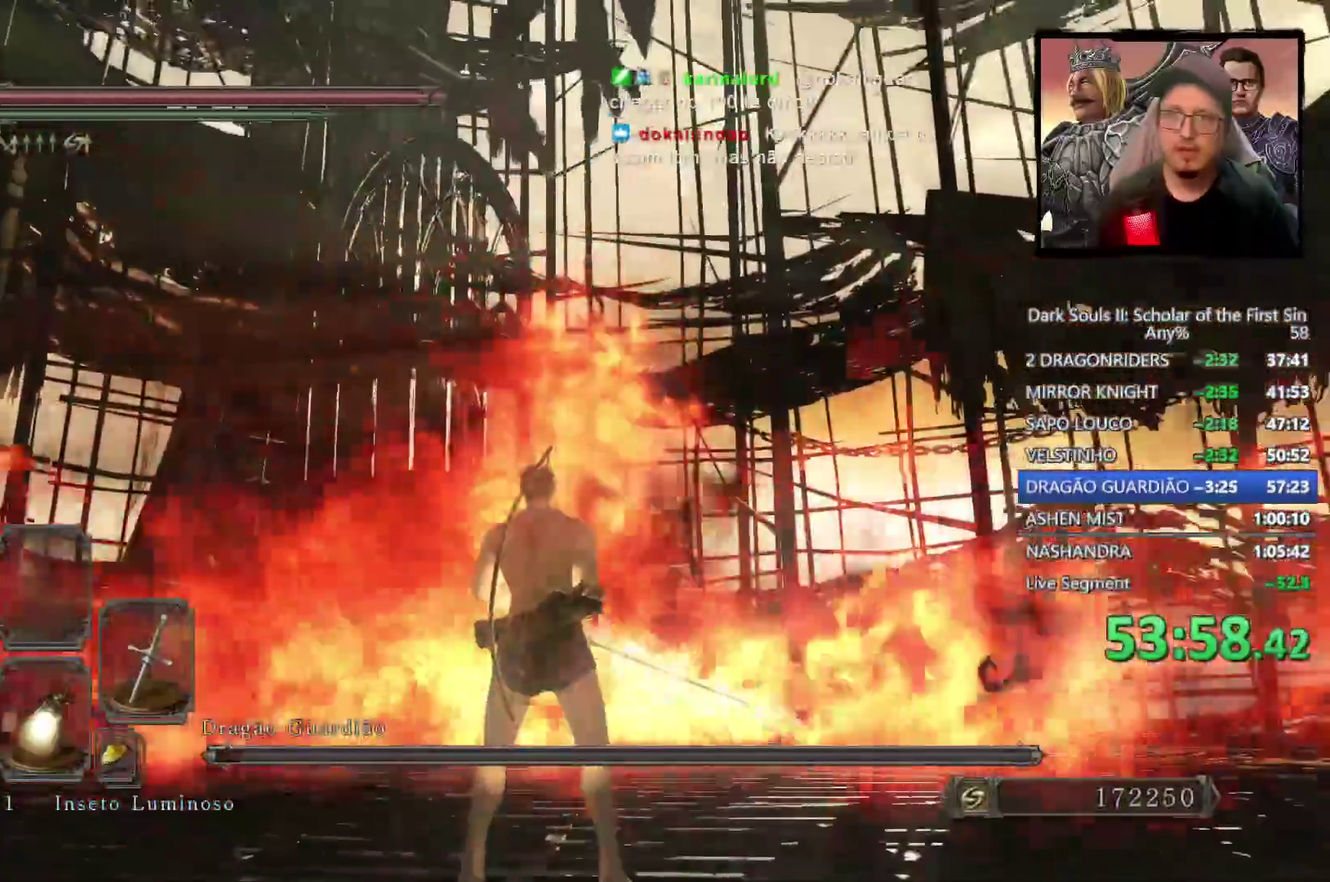
{"buttons": [], "left_stick": "up", "right_stick": "center", "events": [[233, "right_stick", "up-right"], [350, "right_stick", "center"], [400, "left_stick", "up"]]}
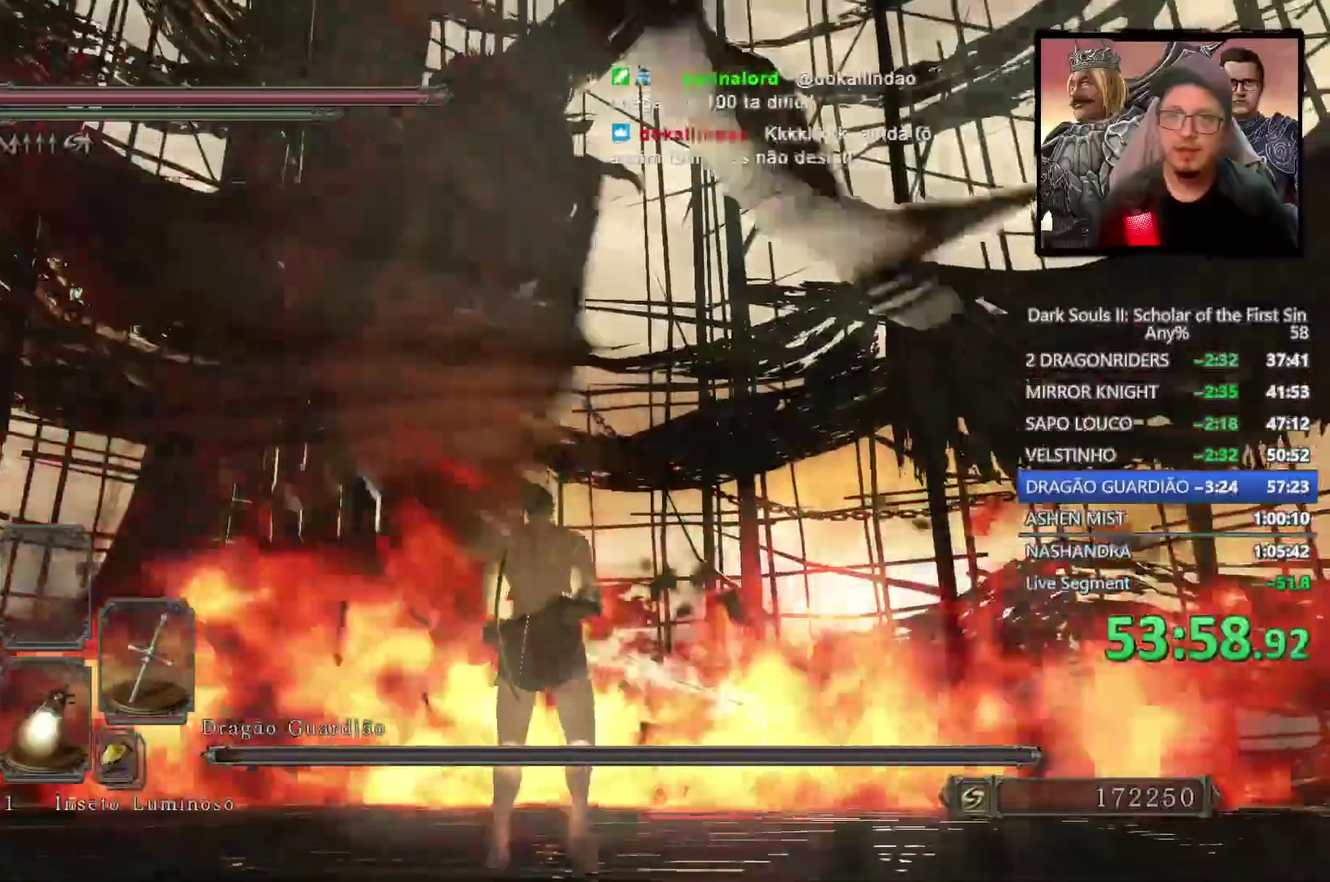
{"buttons": [], "left_stick": "center", "right_stick": "center", "events": [[167, "left_stick", "up-right"], [233, "left_stick", "center"]]}
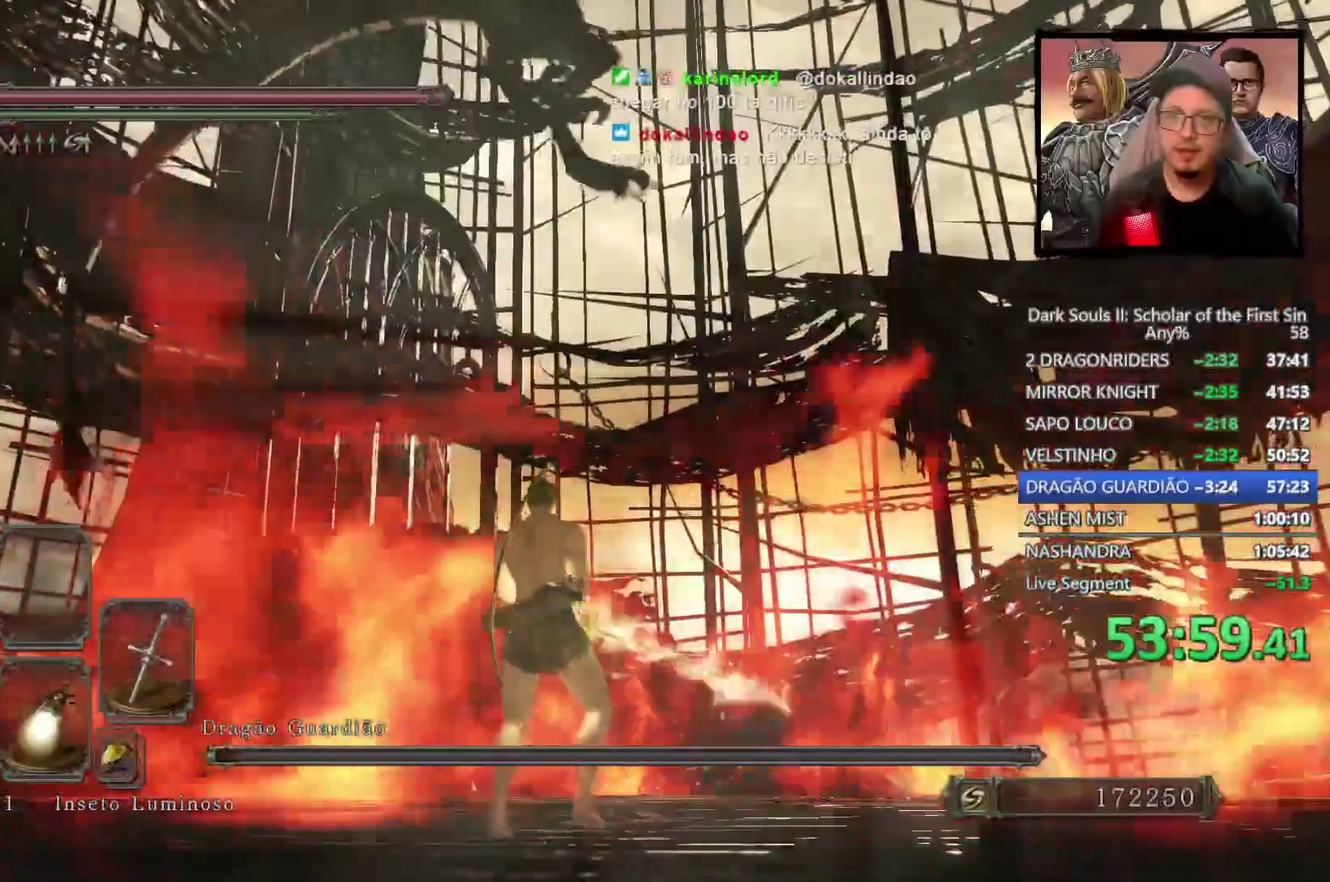
{"buttons": ["CIRCLE"], "left_stick": "up", "right_stick": "center", "events": [[150, "left_stick", "up"], [433, "CIRCLE", "down"]]}
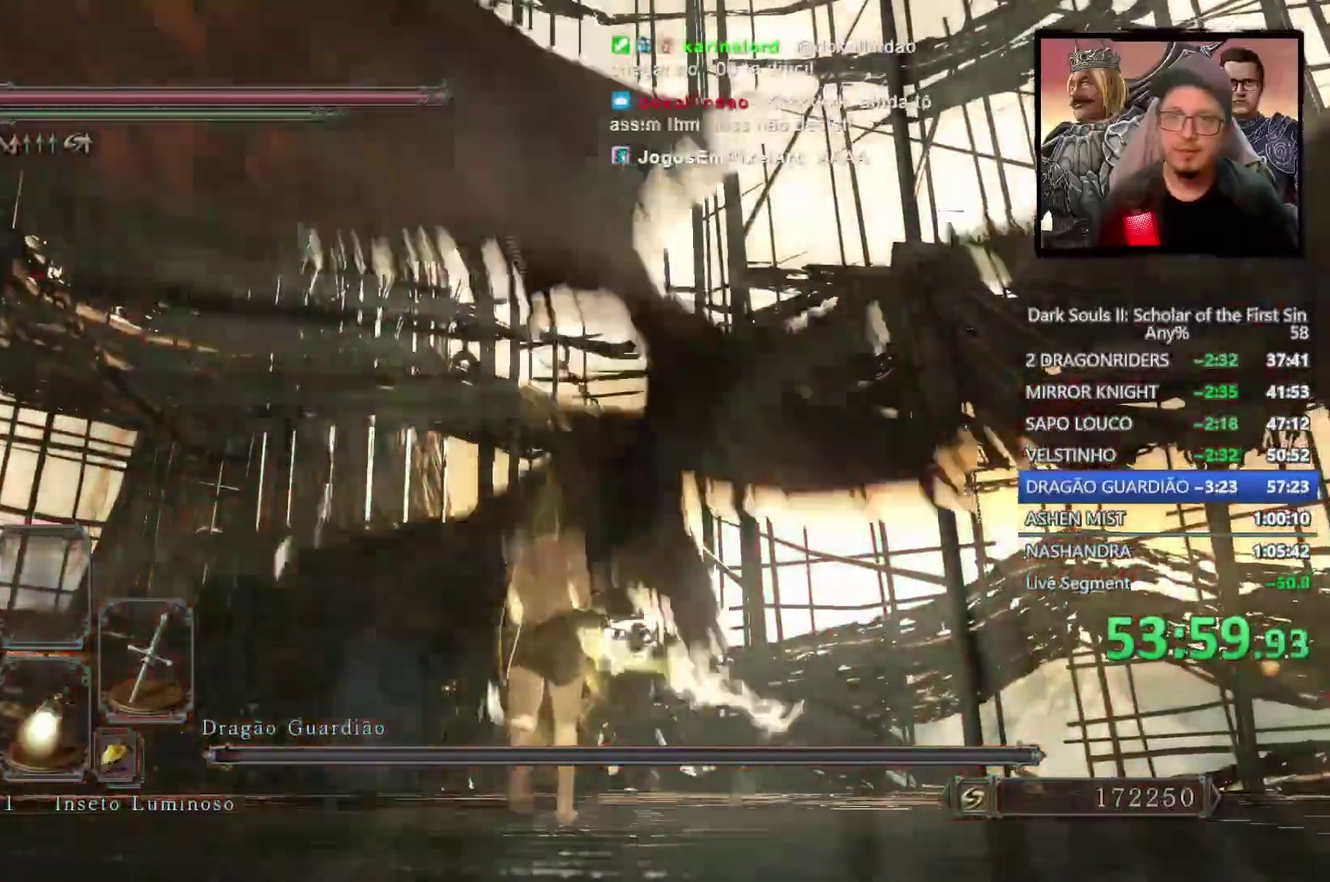
{"buttons": ["CIRCLE"], "left_stick": "up", "right_stick": "center", "events": [[83, "left_stick", "up-right"], [450, "left_stick", "up"]]}
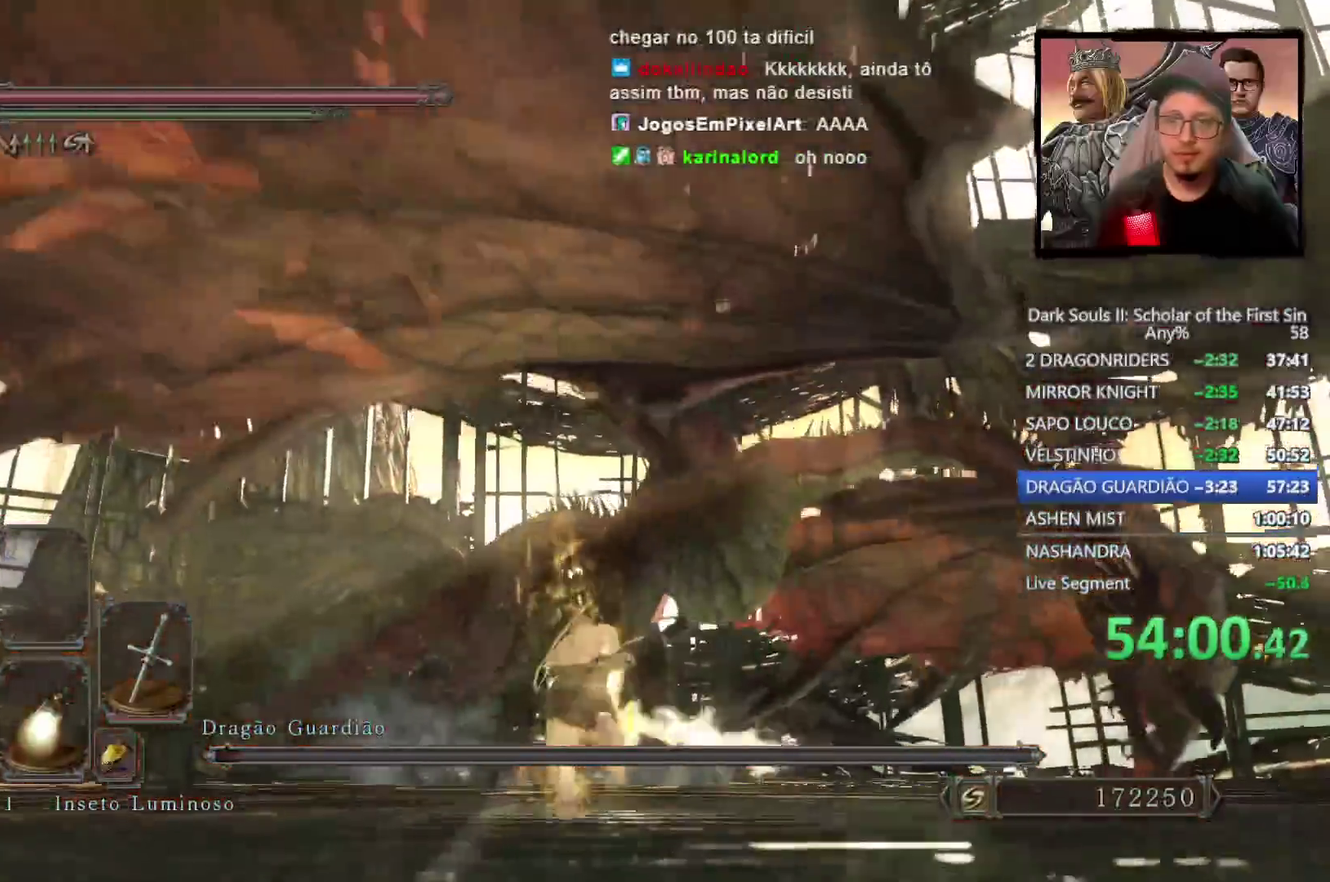
{"buttons": ["CIRCLE"], "left_stick": "up-left", "right_stick": "center", "events": [[317, "left_stick", "up-left"]]}
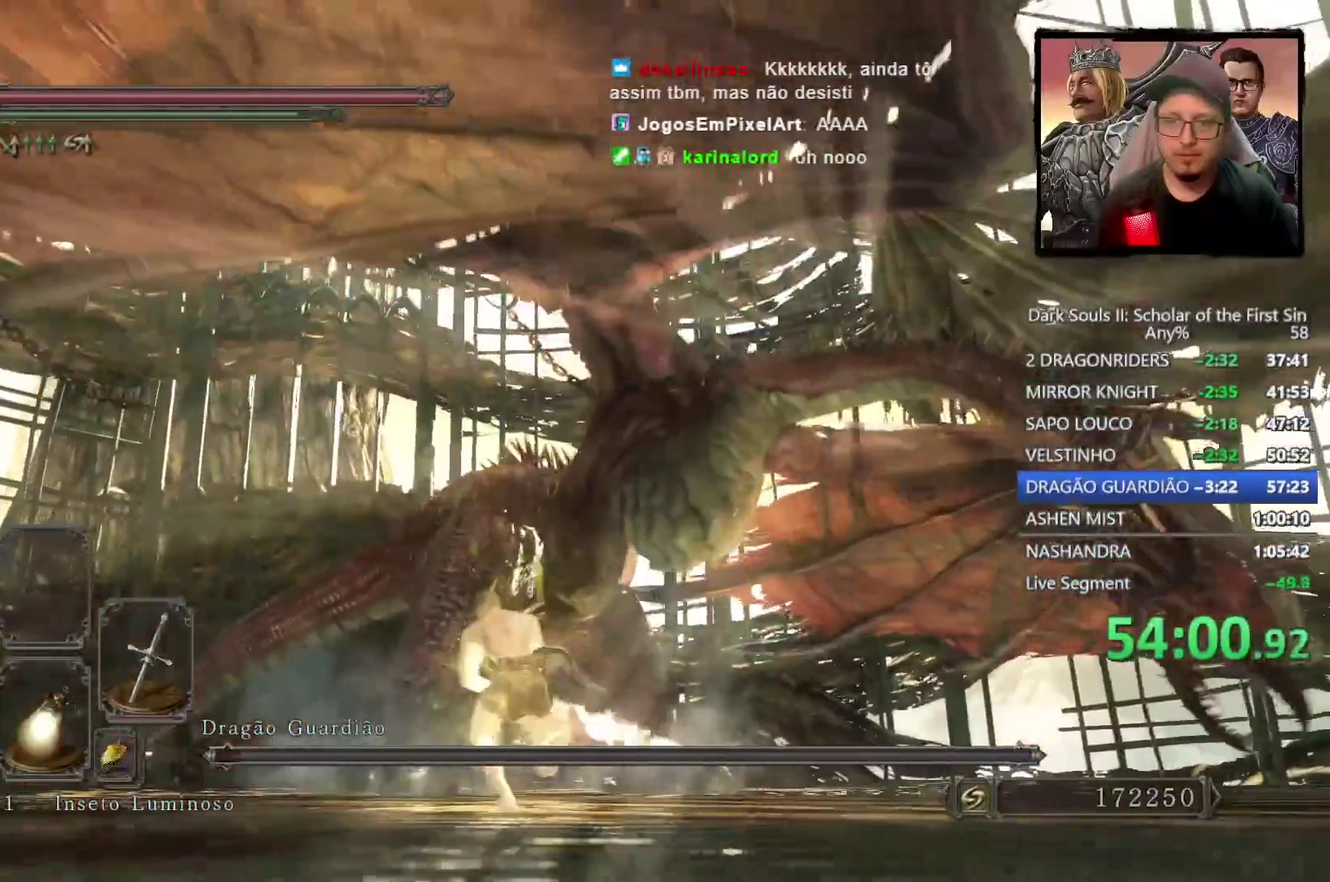
{"buttons": ["CIRCLE"], "left_stick": "up-left", "right_stick": "center", "events": []}
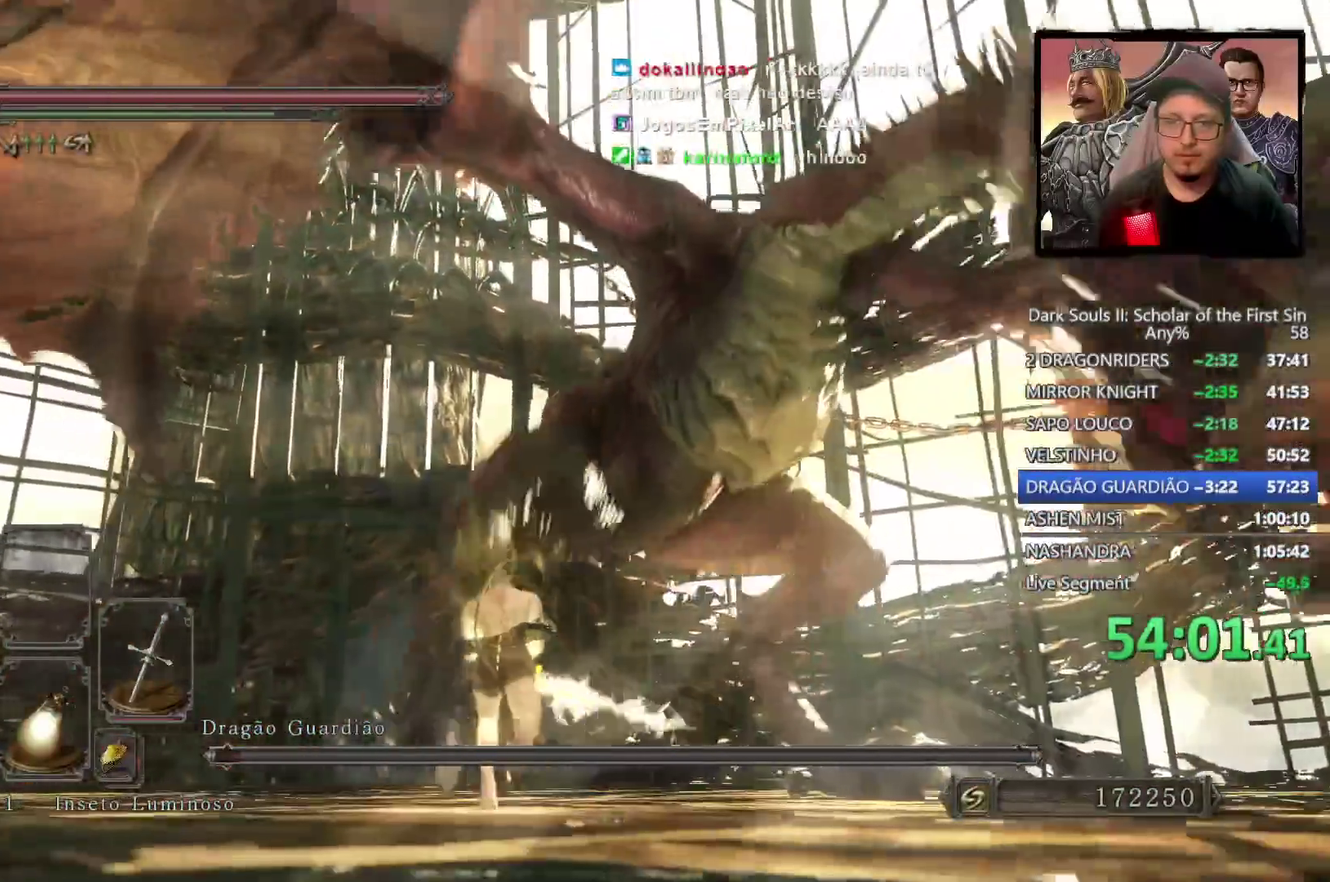
{"buttons": ["CIRCLE"], "left_stick": "up-left", "right_stick": "center", "events": [[133, "R1", "down"], [317, "R1", "up"]]}
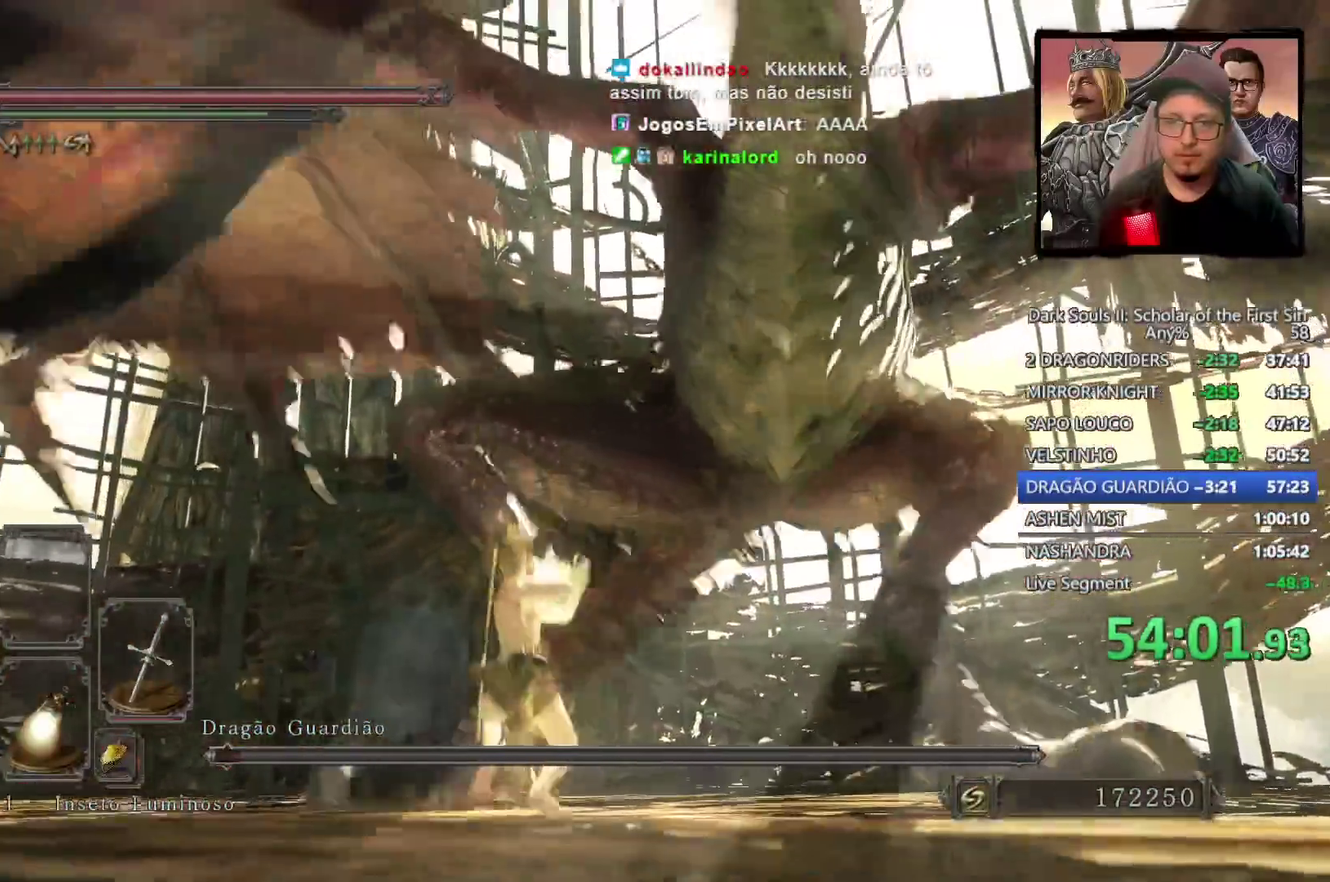
{"buttons": ["R1"], "left_stick": "up", "right_stick": "center", "events": [[233, "CIRCLE", "up"], [467, "R1", "down"], [500, "left_stick", "up"]]}
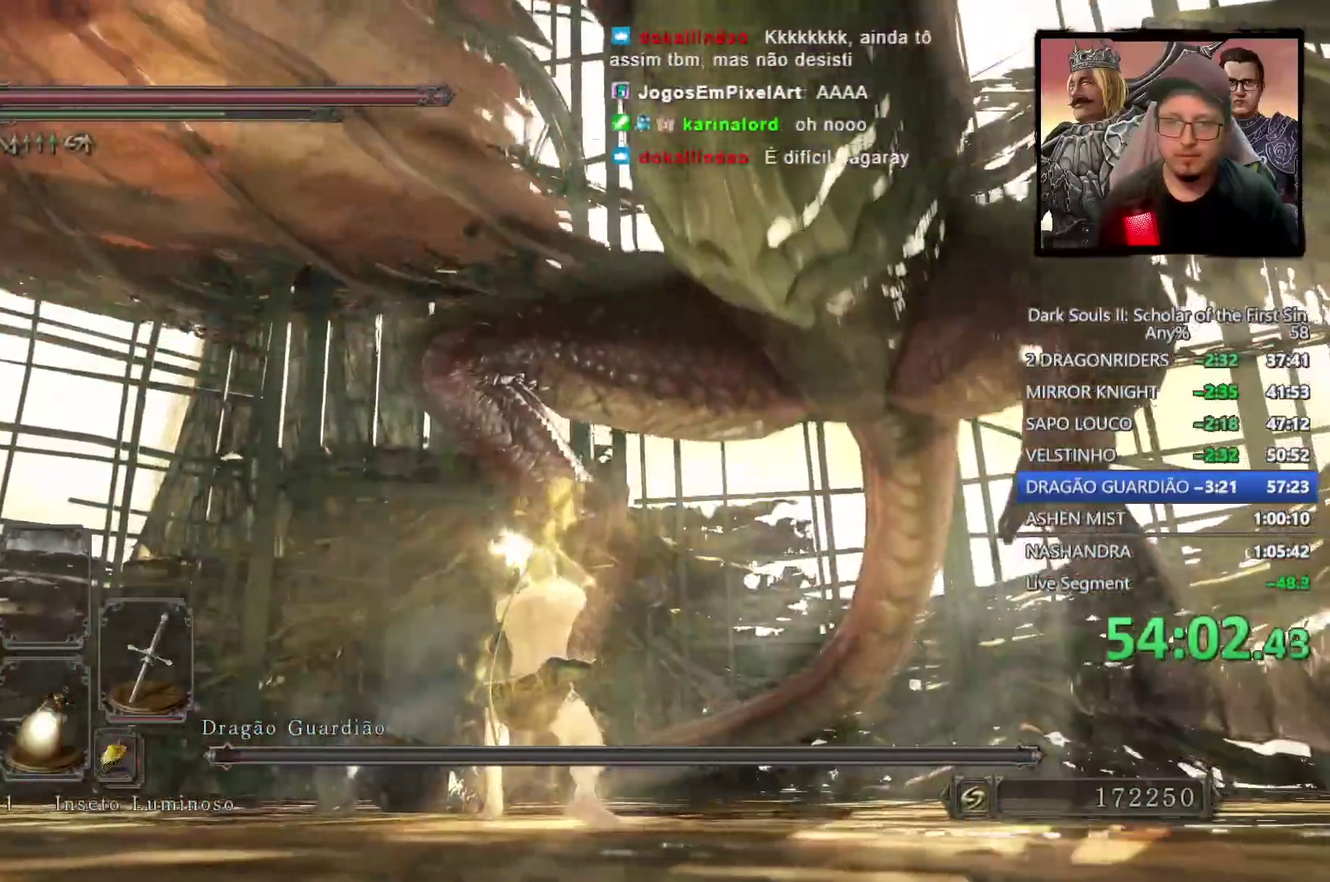
{"buttons": [], "left_stick": "up", "right_stick": "down", "events": [[83, "R1", "up"], [250, "right_stick", "down"]]}
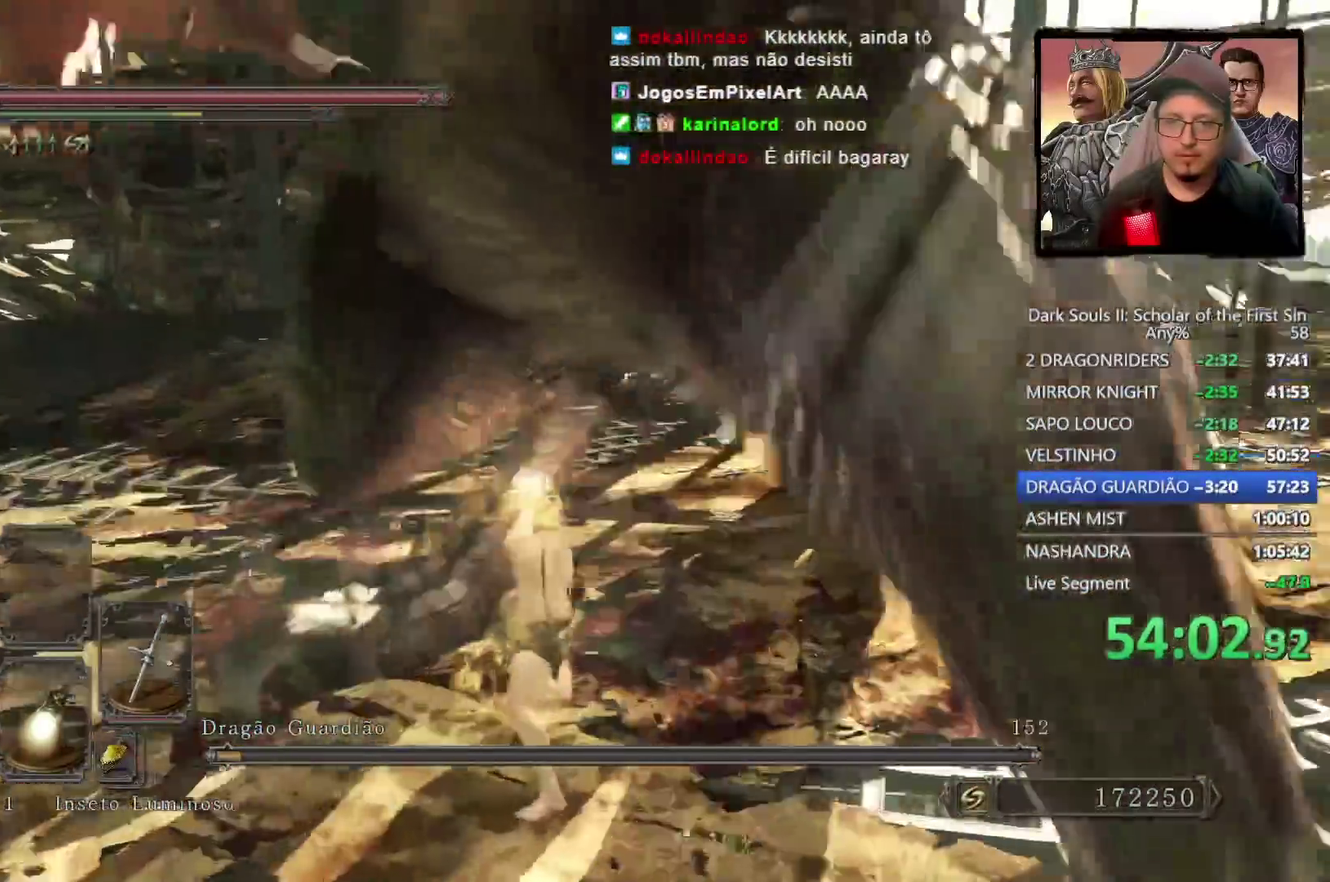
{"buttons": [], "left_stick": "center", "right_stick": "center", "events": [[50, "right_stick", "center"], [83, "R1", "down"], [217, "R1", "up"], [467, "left_stick", "center"]]}
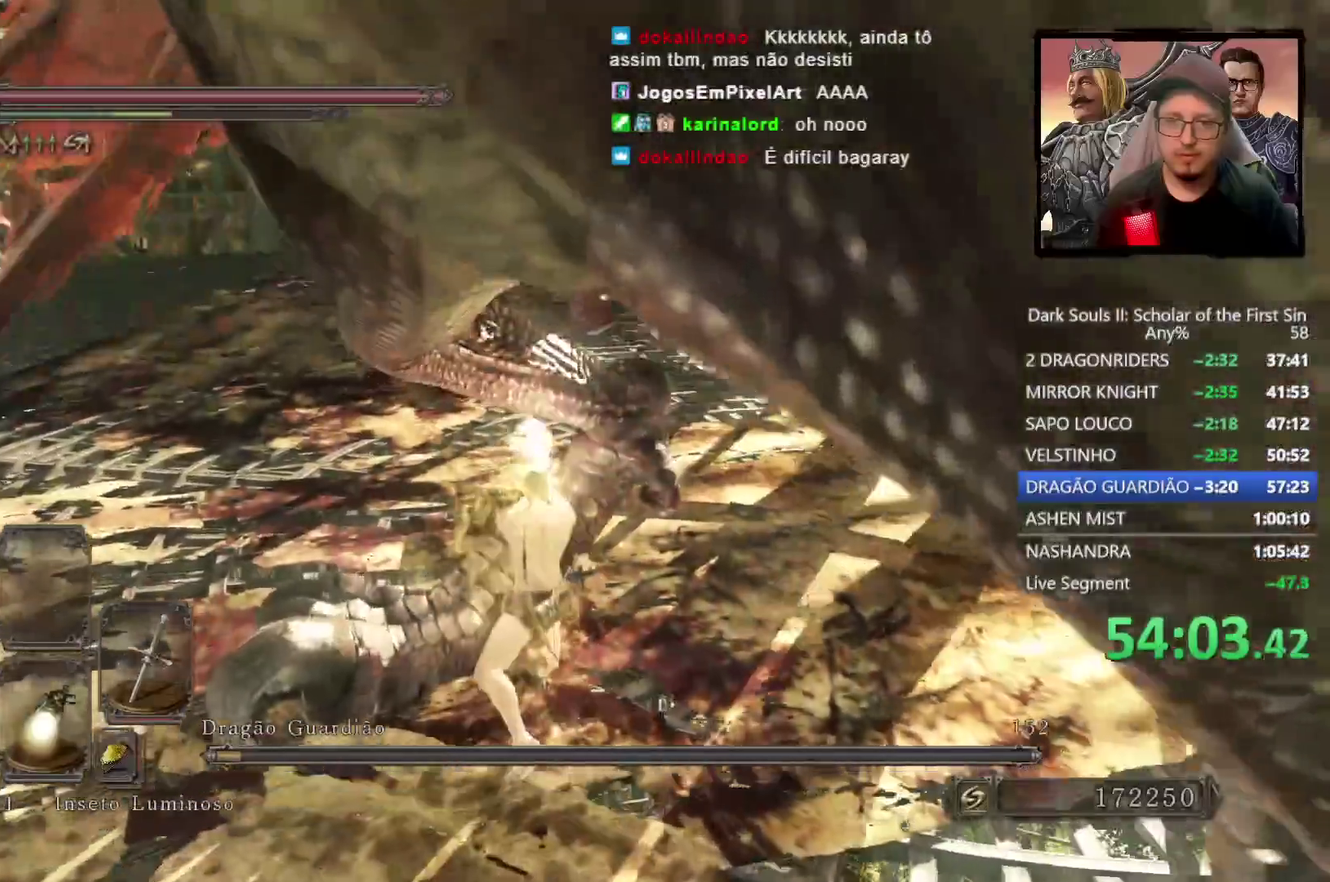
{"buttons": [], "left_stick": "up", "right_stick": "center", "events": [[17, "right_stick", "up-left"], [250, "left_stick", "up"], [317, "right_stick", "center"]]}
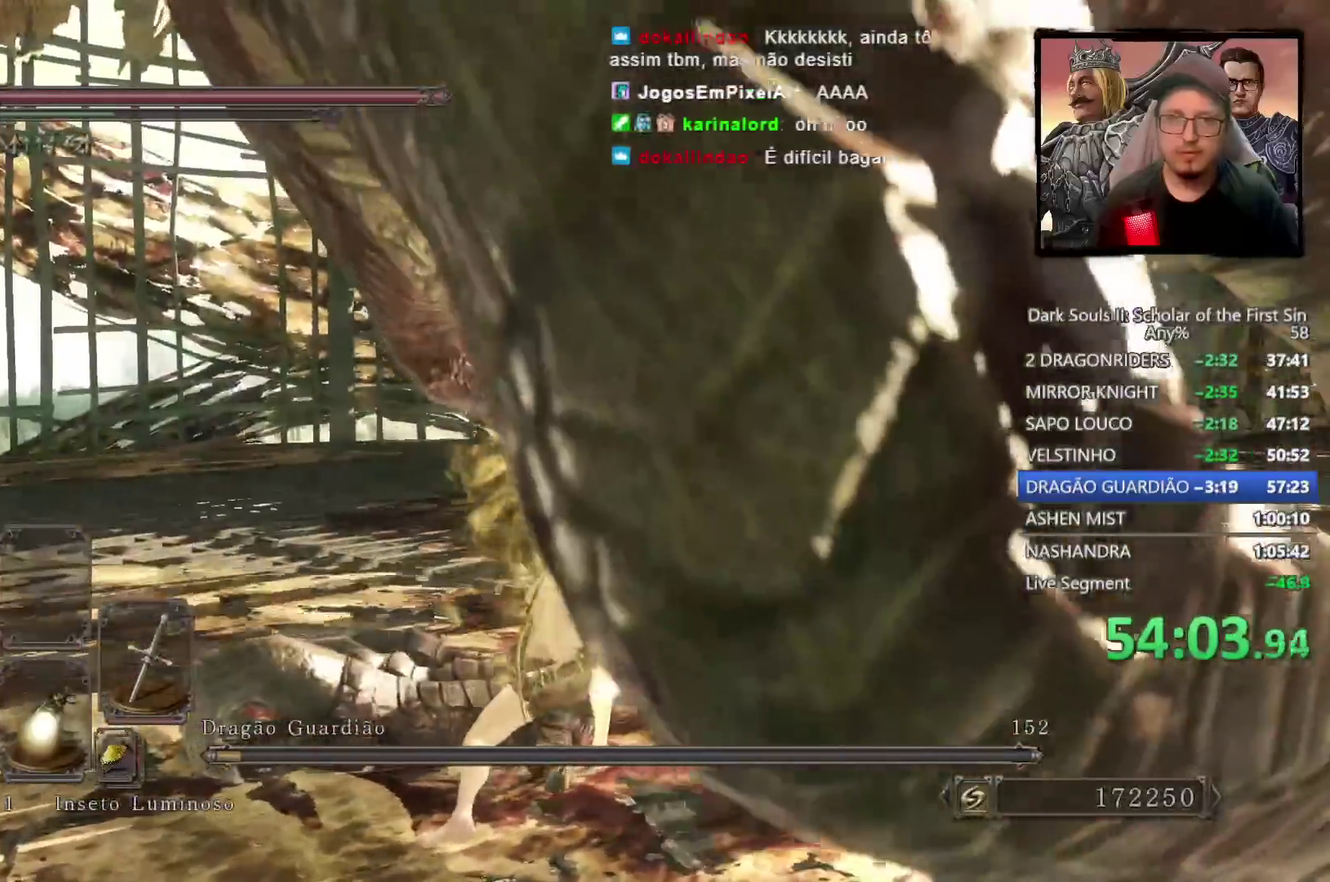
{"buttons": [], "left_stick": "up-left", "right_stick": "center", "events": [[150, "right_stick", "down-right"], [300, "right_stick", "right"], [400, "left_stick", "up-left"], [433, "right_stick", "center"]]}
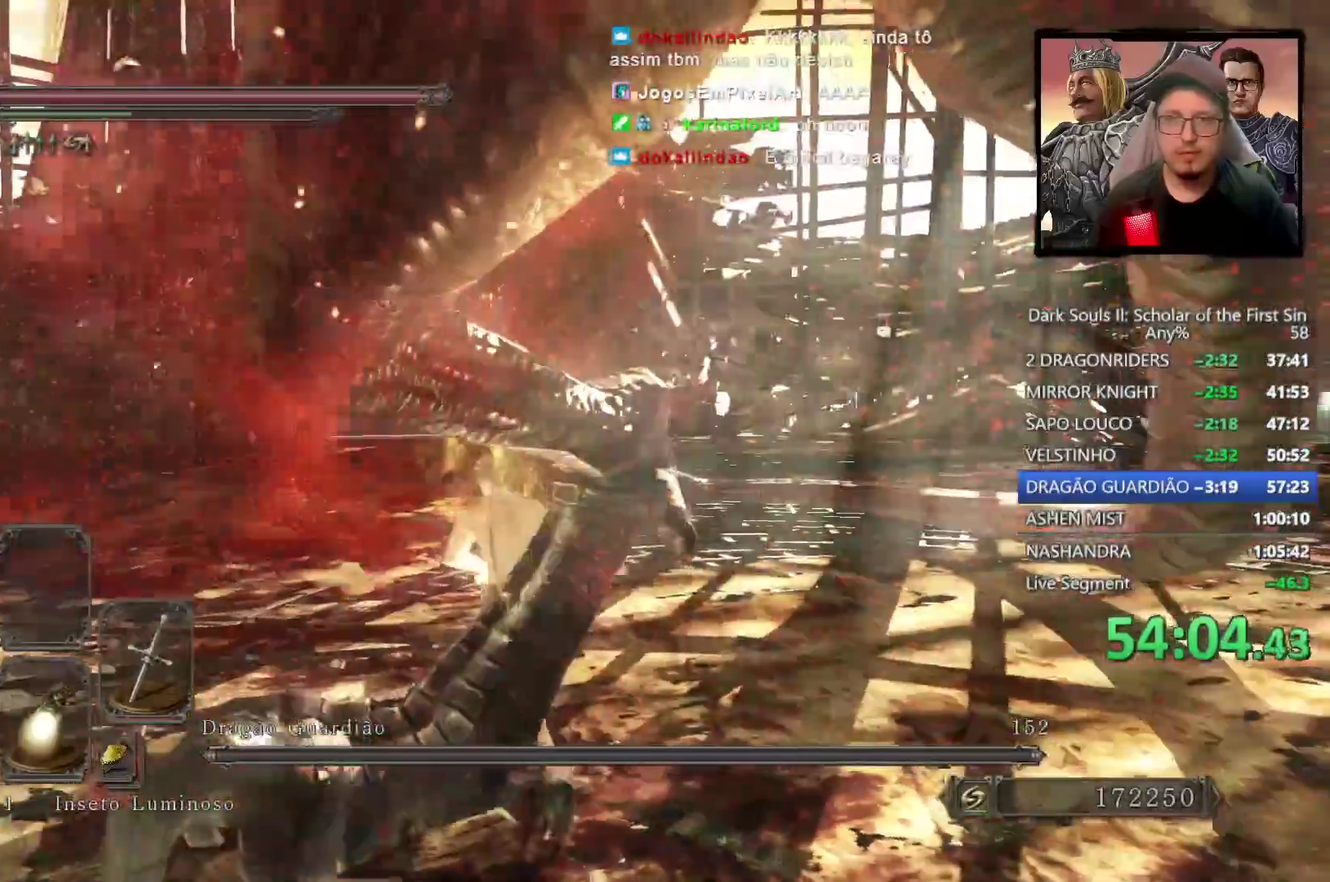
{"buttons": [], "left_stick": "up-left", "right_stick": "left", "events": [[100, "right_stick", "right"], [250, "right_stick", "center"], [367, "right_stick", "down-left"], [417, "right_stick", "left"]]}
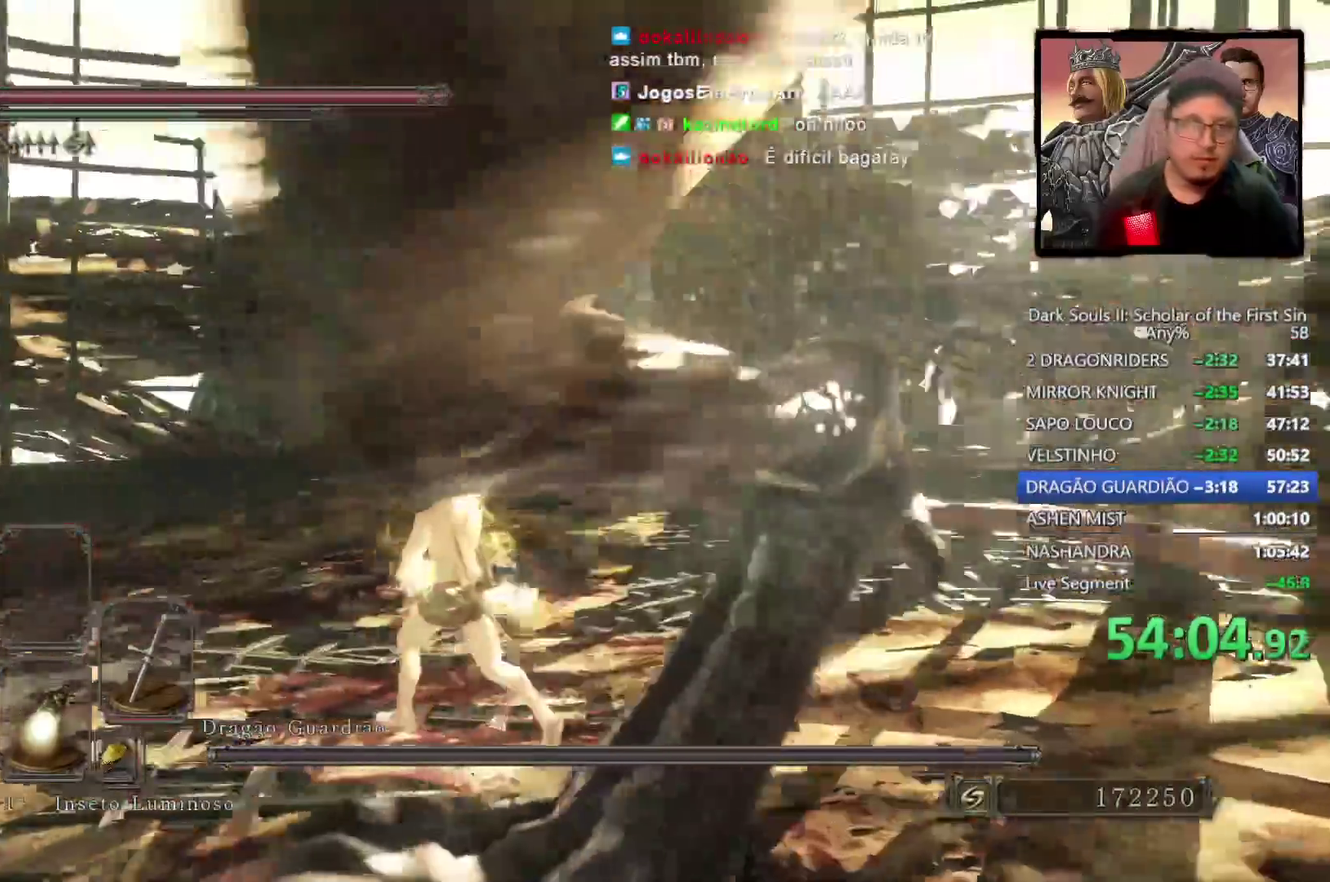
{"buttons": ["CIRCLE"], "left_stick": "up-right", "right_stick": "down-right"}
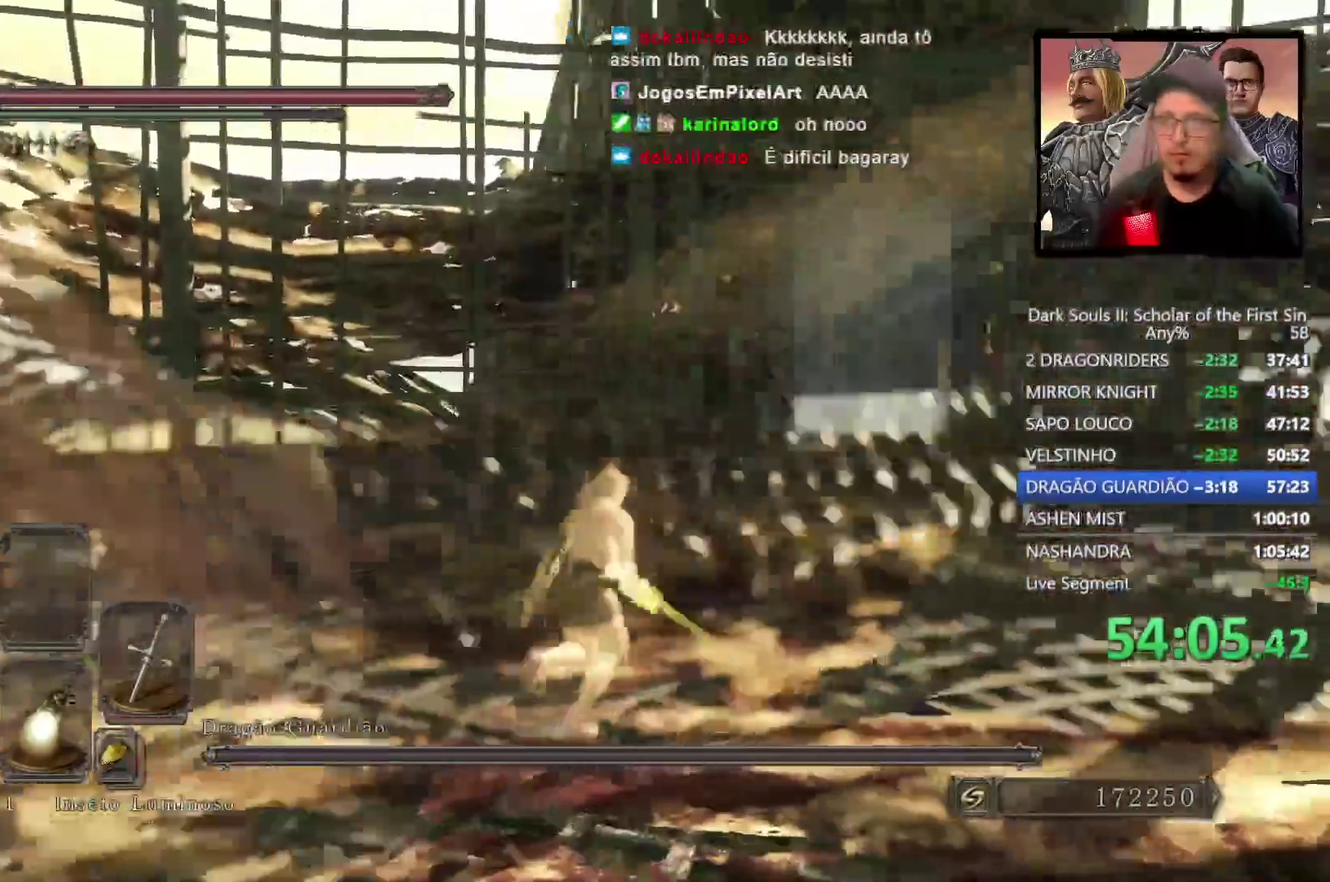
{"buttons": ["CIRCLE"], "left_stick": "up", "right_stick": "center", "events": [[50, "left_stick", "up"], [150, "right_stick", "center"]]}
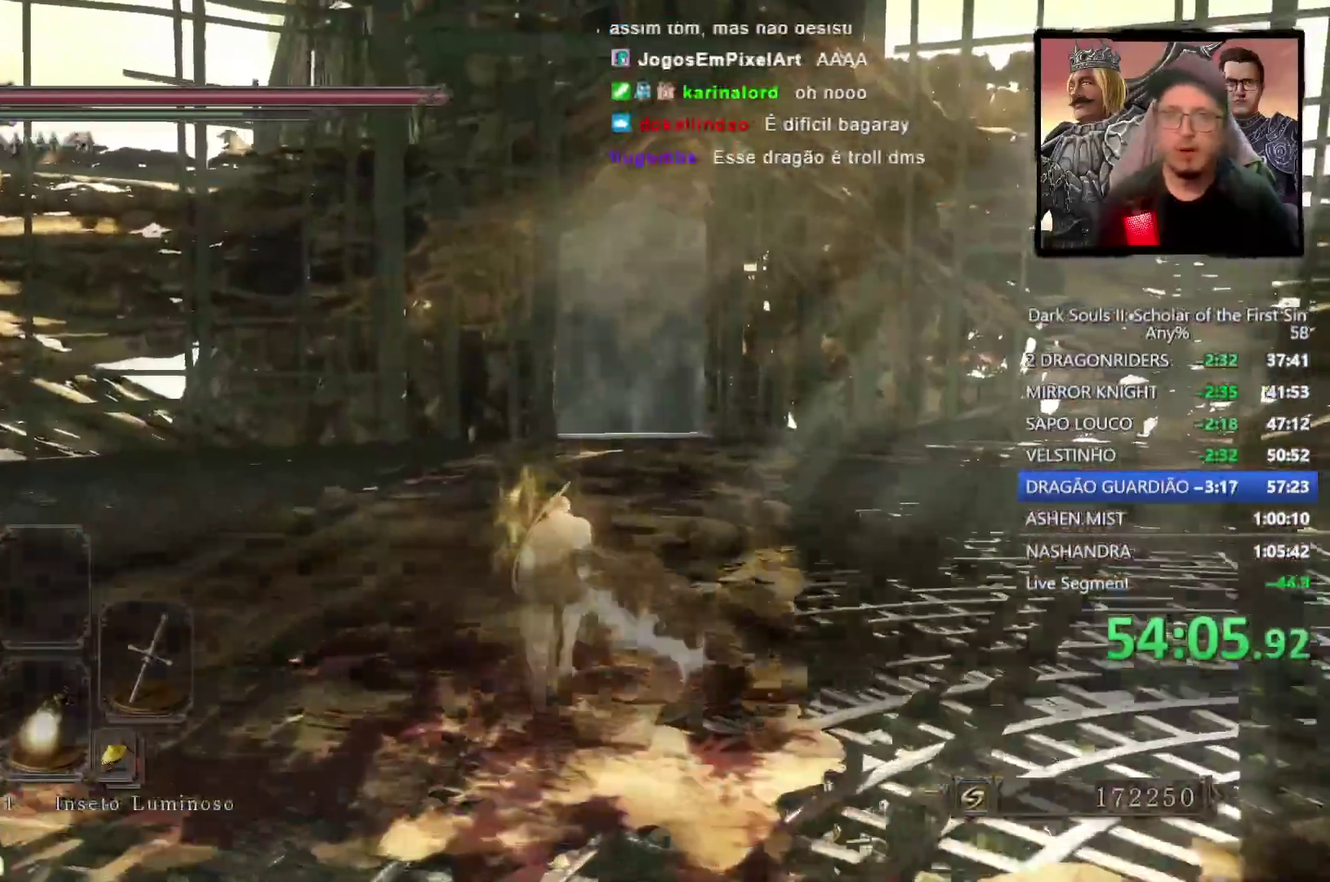
{"buttons": ["CIRCLE"], "left_stick": "up", "right_stick": "center", "events": []}
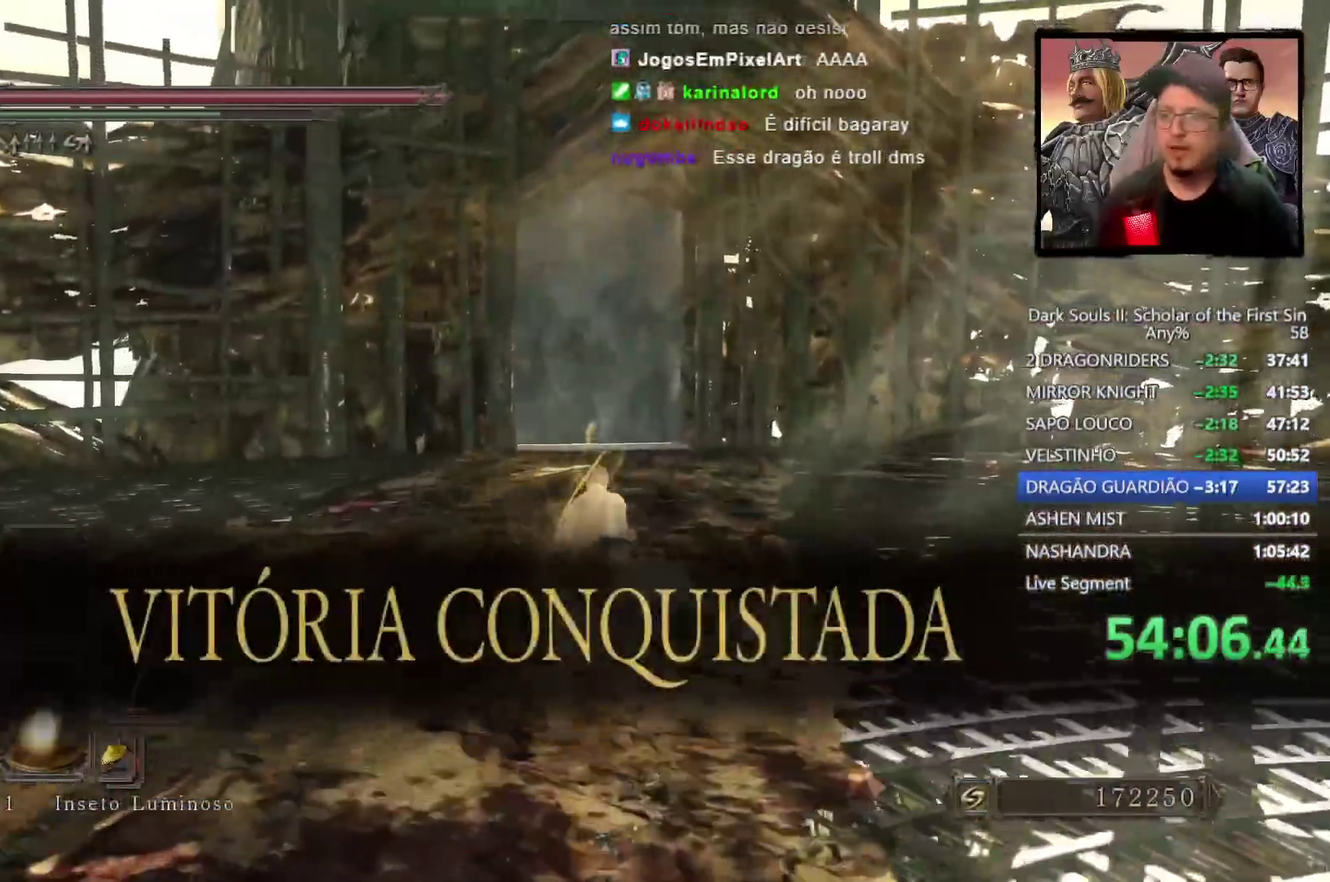
{"buttons": ["CIRCLE"], "left_stick": "up", "right_stick": "center", "events": [[33, "left_stick", "up-right"], [367, "right_stick", "down-left"], [400, "left_stick", "up"], [467, "right_stick", "center"]]}
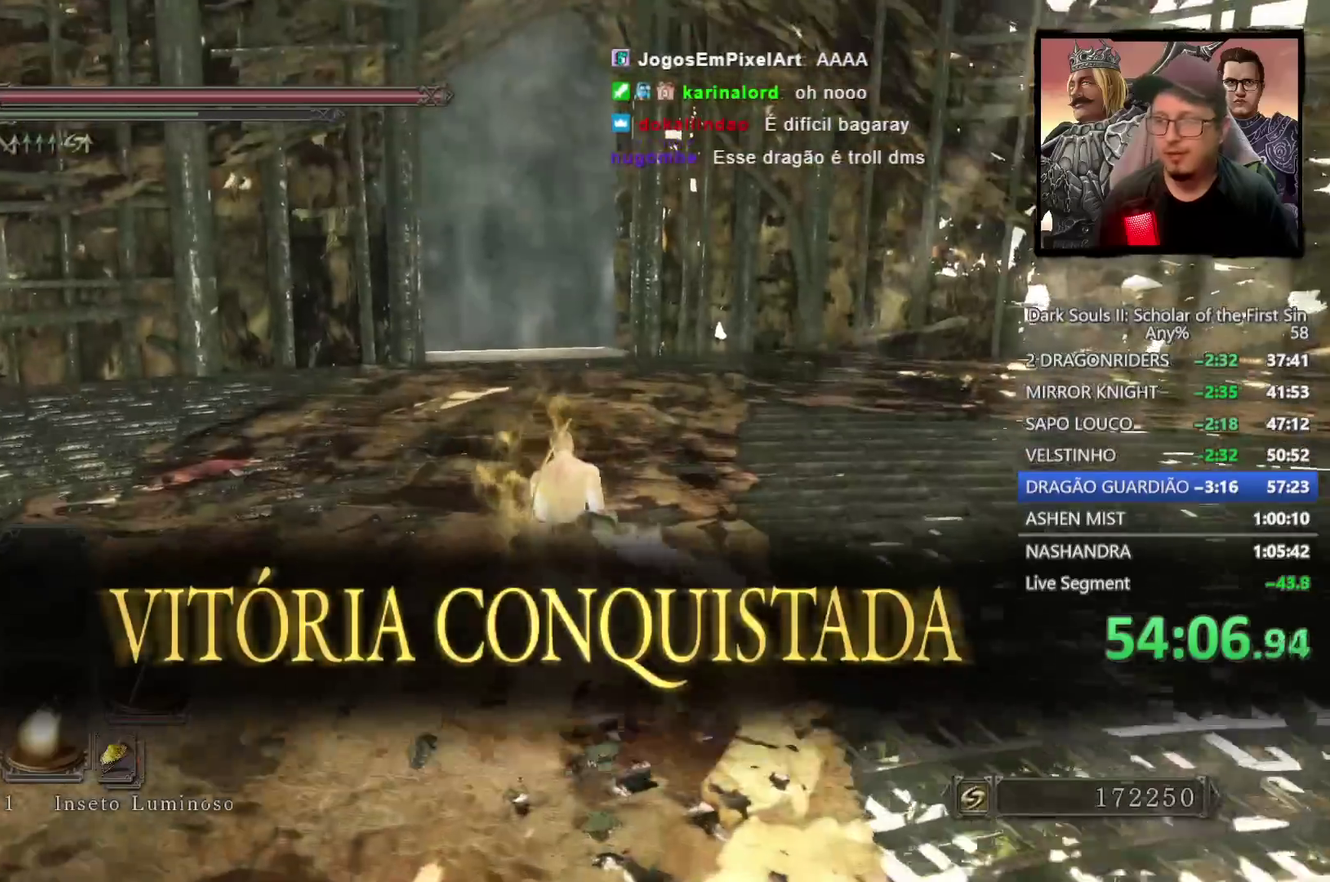
{"buttons": ["CIRCLE"], "left_stick": "up", "right_stick": "center", "events": []}
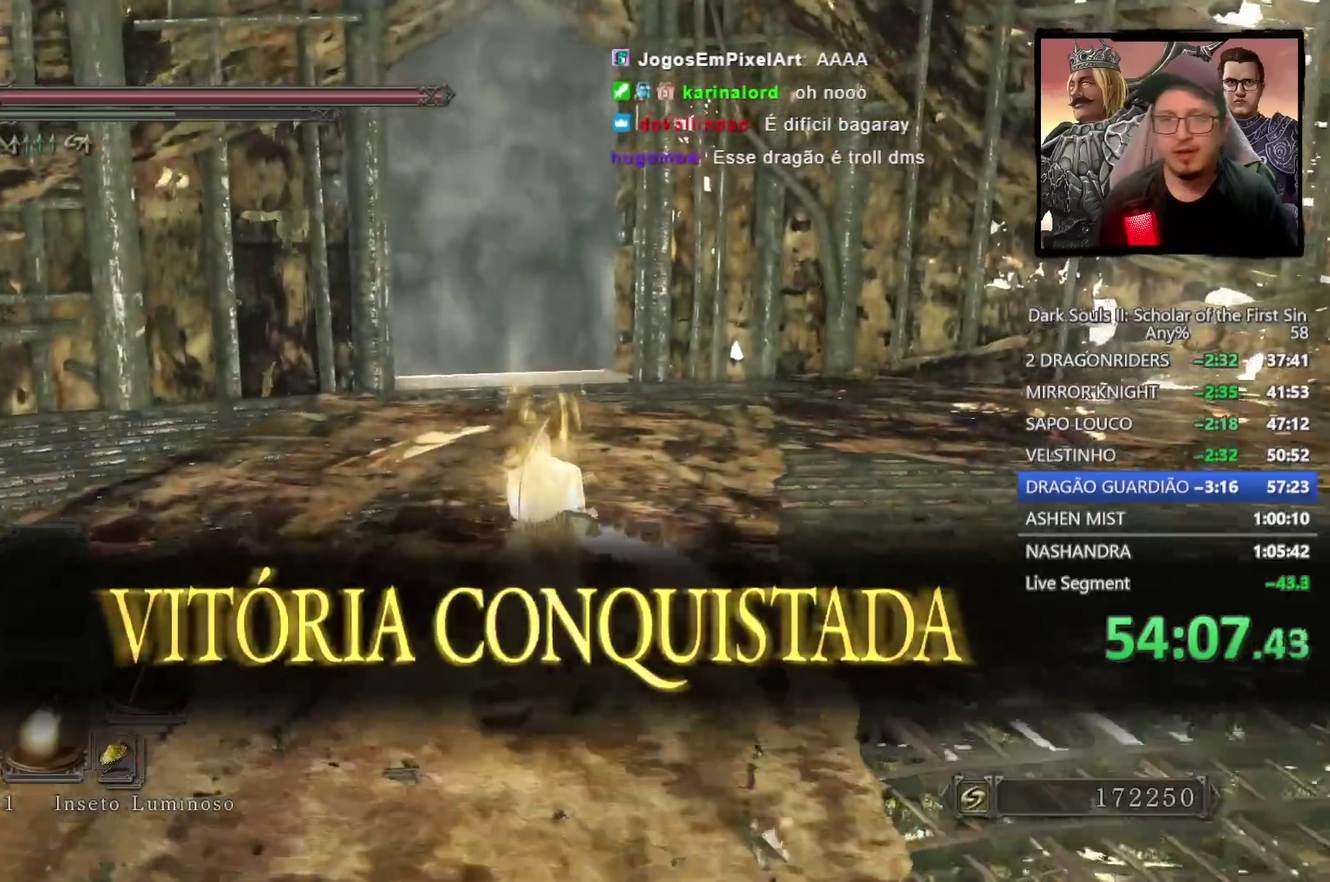
{"buttons": [], "left_stick": "up", "right_stick": "center", "events": [[217, "CIRCLE", "up"], [367, "right_stick", "down"], [483, "right_stick", "center"]]}